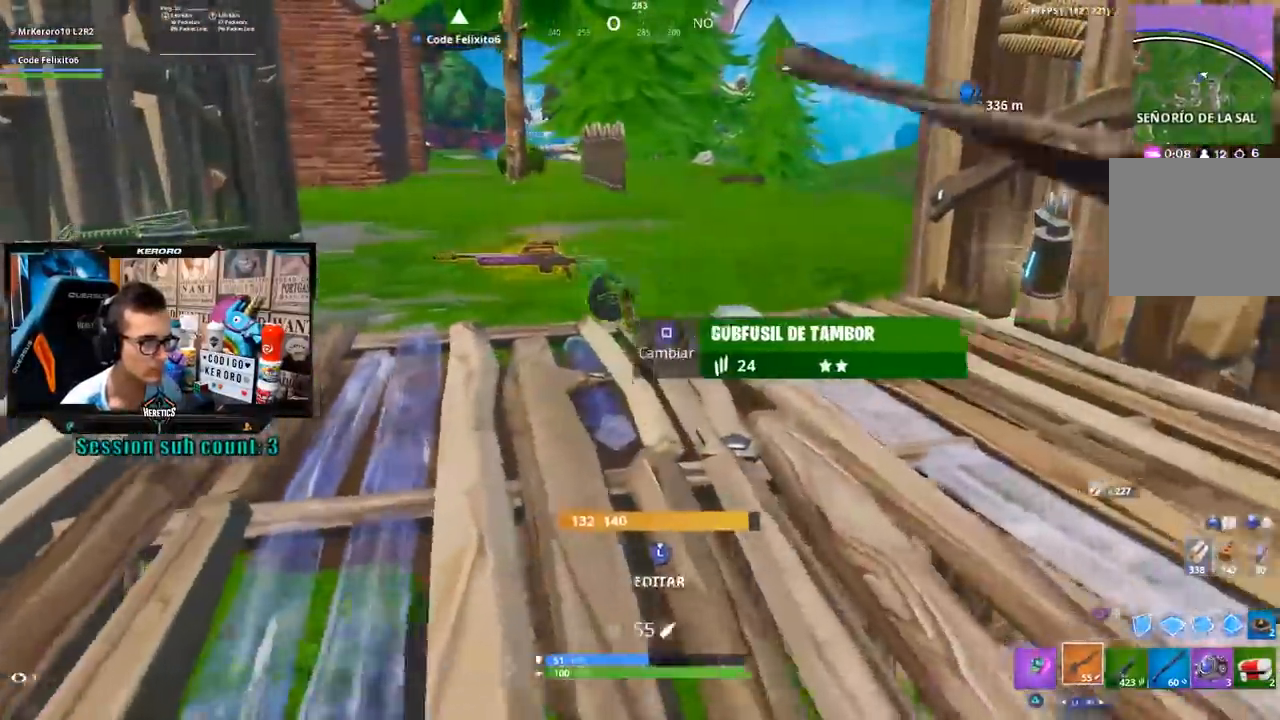
Gameplay with a controller (PlayStation layout); each line is a JSON object with the inputs held at the frame after it. "events" lists button and stick changes between this image and that frame as [ms after this image, input, new state], when the widget could be followed in between.
{"buttons": ["R3"], "left_stick": "up-right", "right_stick": "center", "events": [[350, "R3", "down"], [350, "right_stick", "left"], [417, "R3", "up"], [417, "right_stick", "center"], [483, "R3", "down"]]}
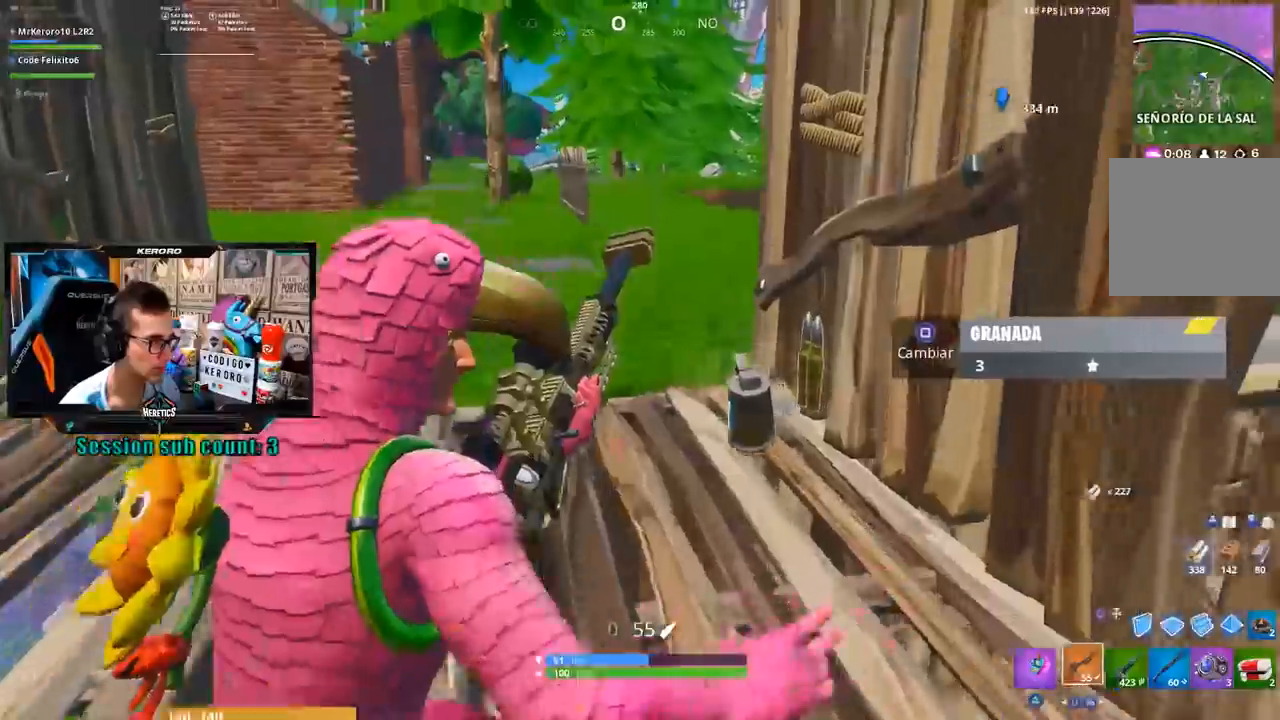
{"buttons": [], "left_stick": "up", "right_stick": "left", "events": [[50, "R3", "up"], [300, "left_stick", "up"], [317, "CROSS", "down"], [417, "CROSS", "up"], [450, "right_stick", "left"]]}
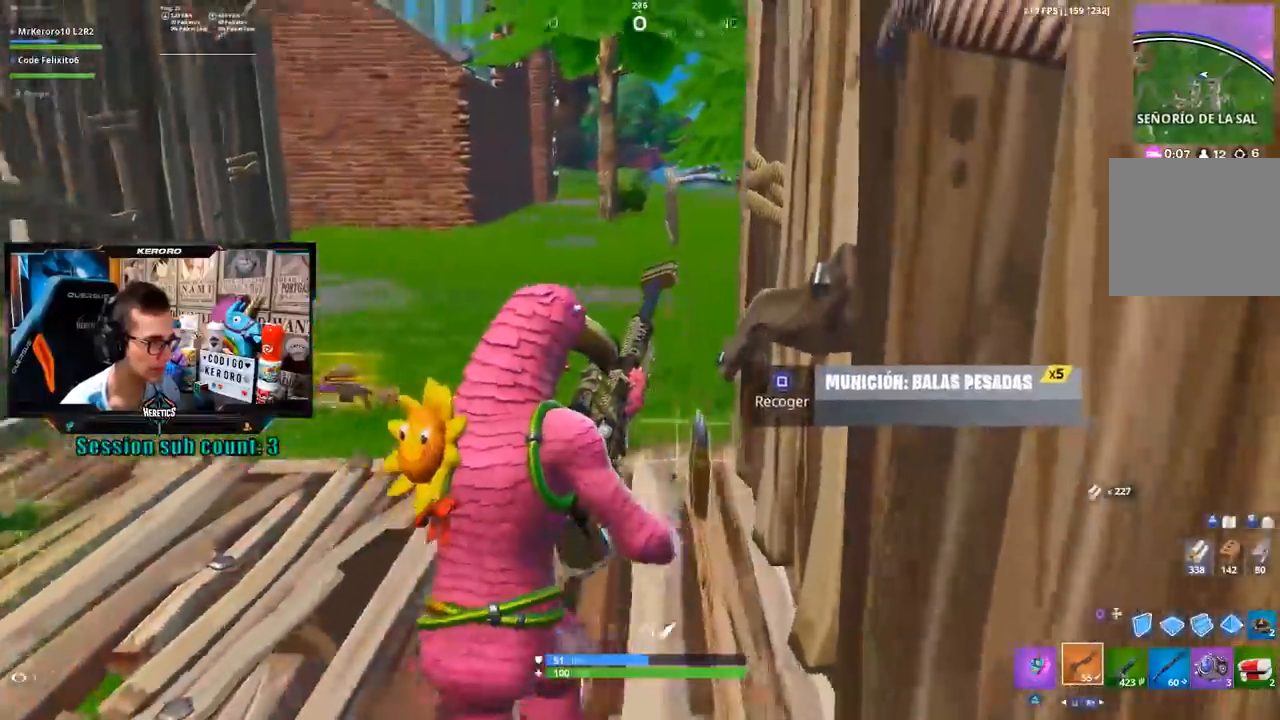
{"buttons": [], "left_stick": "up-right", "right_stick": "right", "events": [[183, "right_stick", "center"], [300, "left_stick", "up-right"], [383, "right_stick", "right"]]}
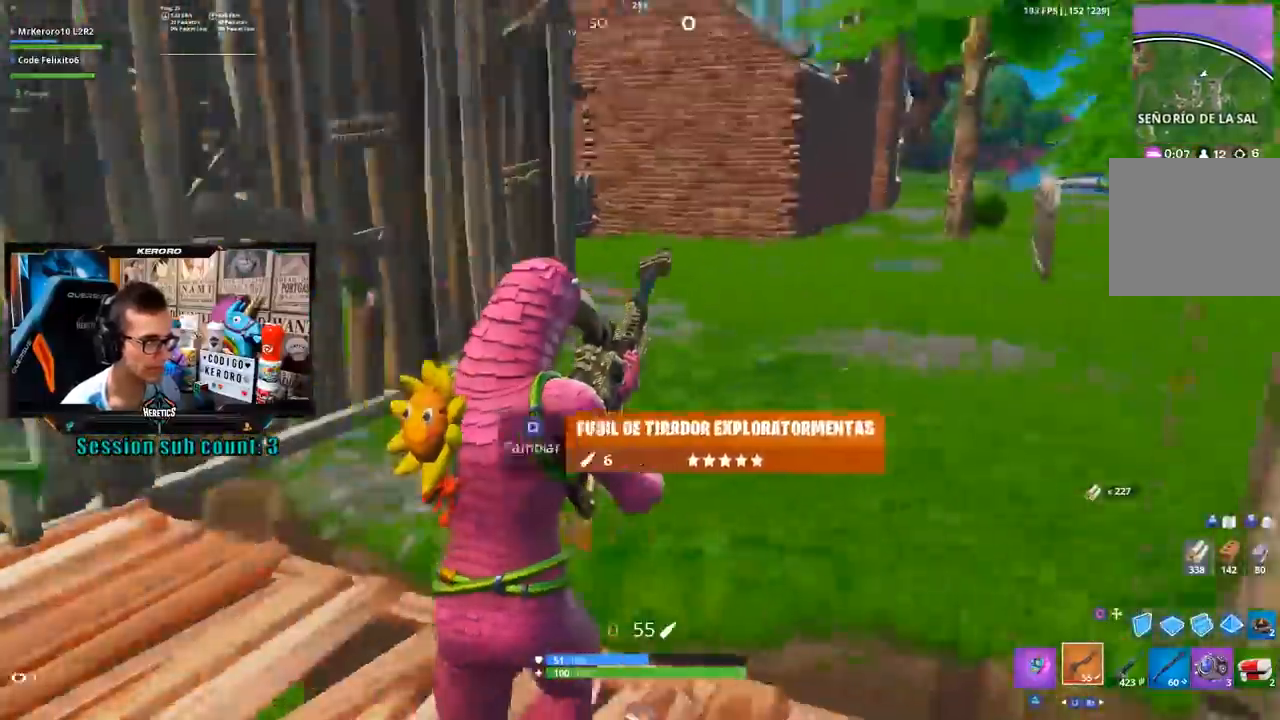
{"buttons": [], "left_stick": "up-left", "right_stick": "right", "events": [[17, "left_stick", "up"], [117, "right_stick", "center"], [150, "CROSS", "down"], [250, "CROSS", "up"], [317, "right_stick", "down-right"], [433, "left_stick", "up-left"], [467, "right_stick", "right"]]}
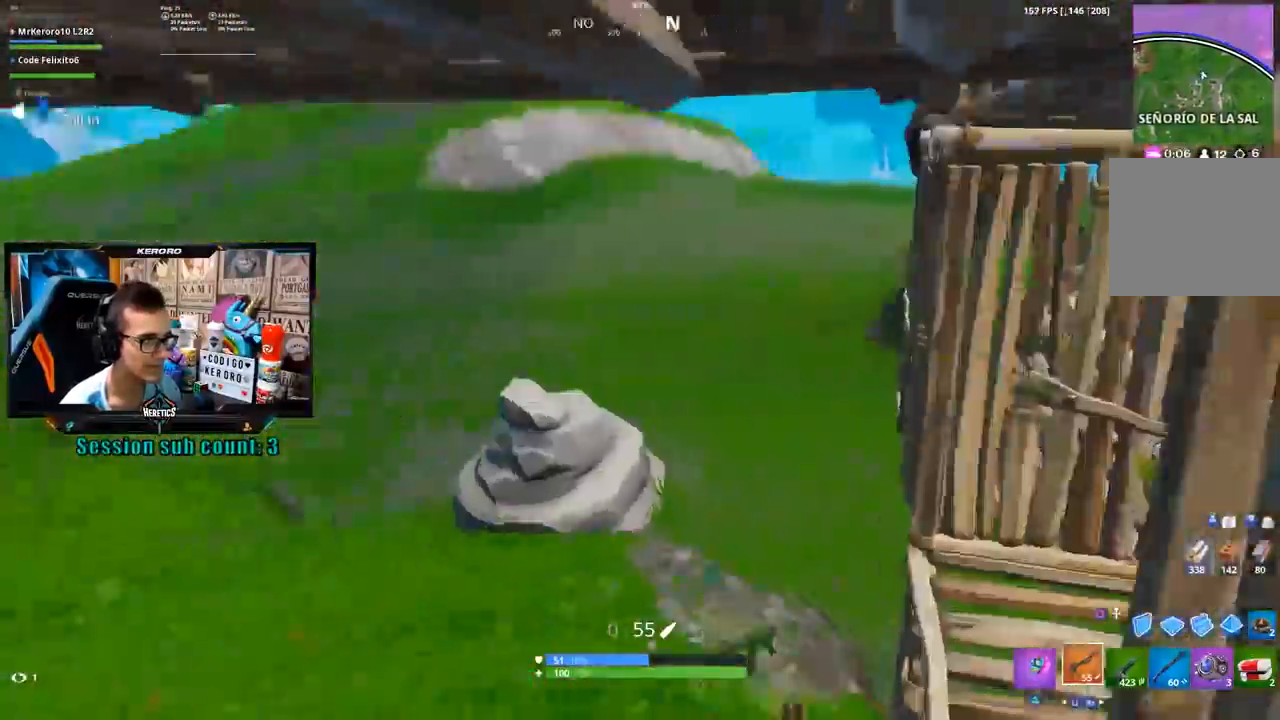
{"buttons": [], "left_stick": "down-right", "right_stick": "up-right", "events": [[83, "left_stick", "down-left"], [150, "right_stick", "up-right"], [250, "right_stick", "right"], [283, "left_stick", "down-right"], [417, "right_stick", "up-right"]]}
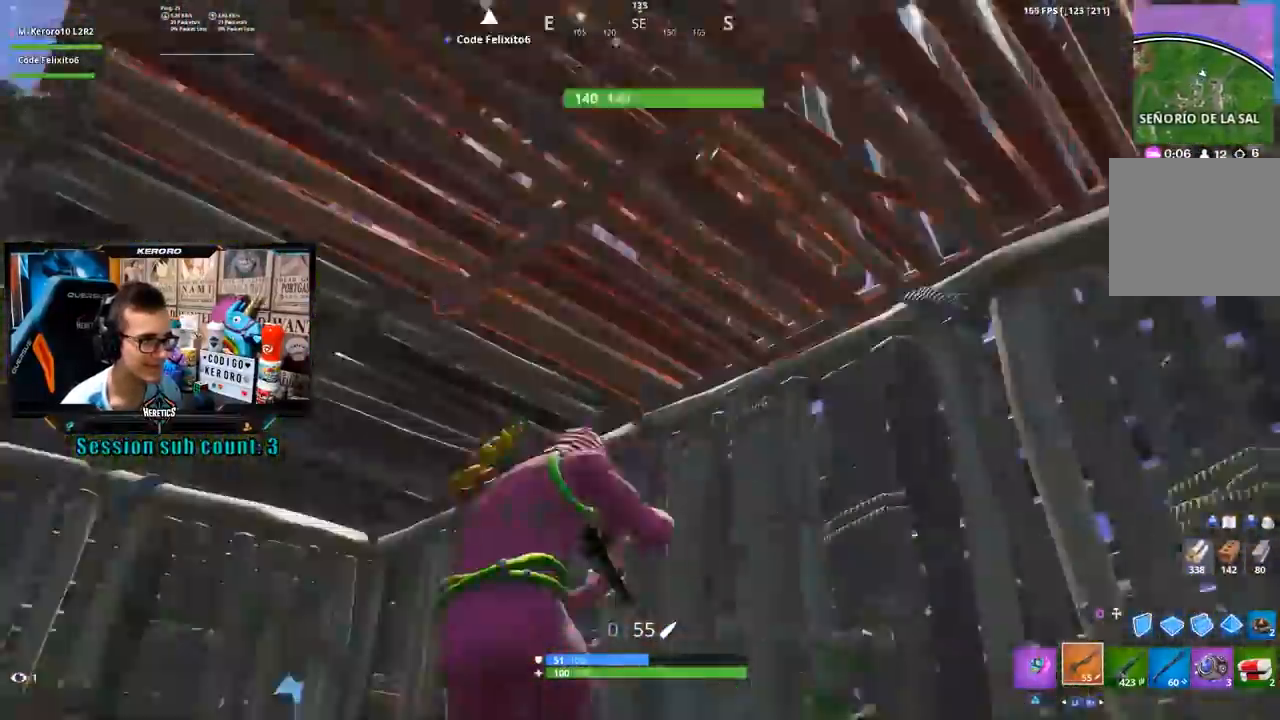
{"buttons": [], "left_stick": "right", "right_stick": "down-right", "events": [[50, "right_stick", "center"], [117, "right_stick", "right"], [283, "right_stick", "center"], [333, "left_stick", "right"], [383, "right_stick", "down-right"]]}
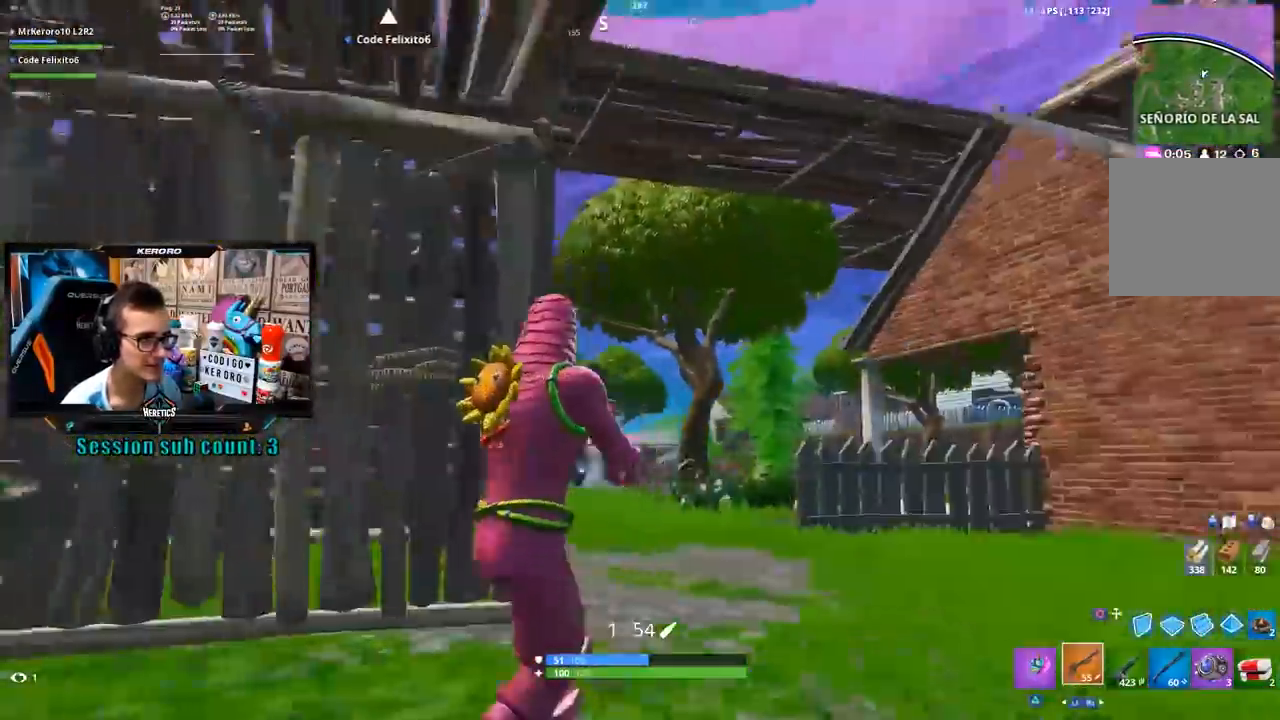
{"buttons": [], "left_stick": "down-right", "right_stick": "up-left", "events": [[50, "right_stick", "right"], [150, "CROSS", "down"], [150, "left_stick", "up-right"], [217, "CROSS", "up"], [233, "right_stick", "center"], [283, "right_stick", "left"], [383, "right_stick", "up-left"], [450, "left_stick", "down-right"]]}
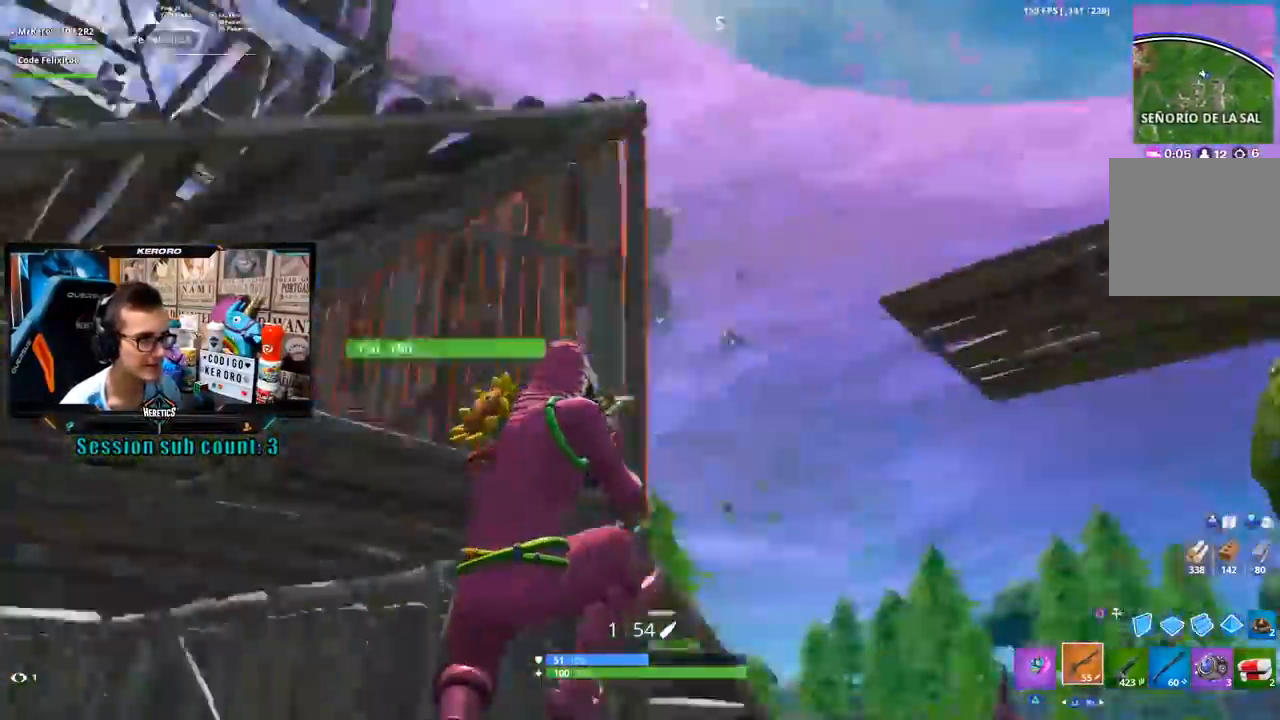
{"buttons": [], "left_stick": "down-left", "right_stick": "center", "events": [[50, "left_stick", "down"], [117, "right_stick", "center"], [283, "right_stick", "left"], [367, "left_stick", "down-left"], [417, "right_stick", "center"]]}
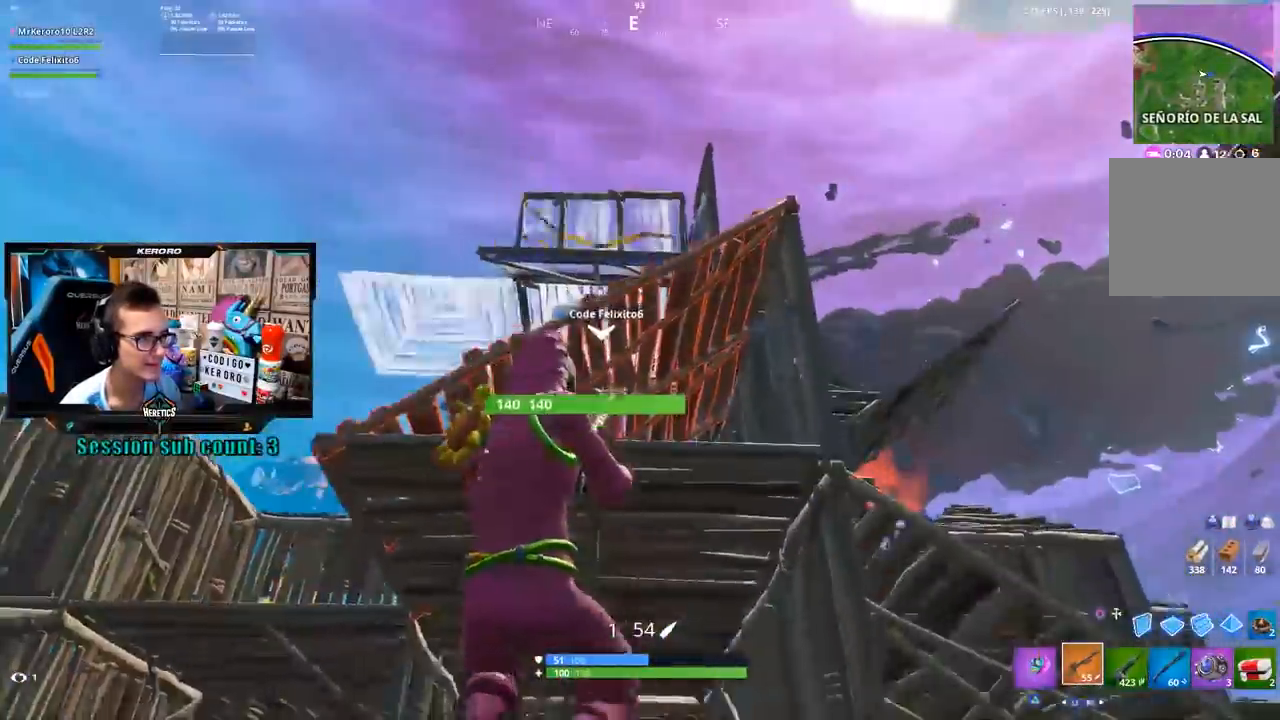
{"buttons": [], "left_stick": "down-right", "right_stick": "center", "events": [[500, "left_stick", "down-right"]]}
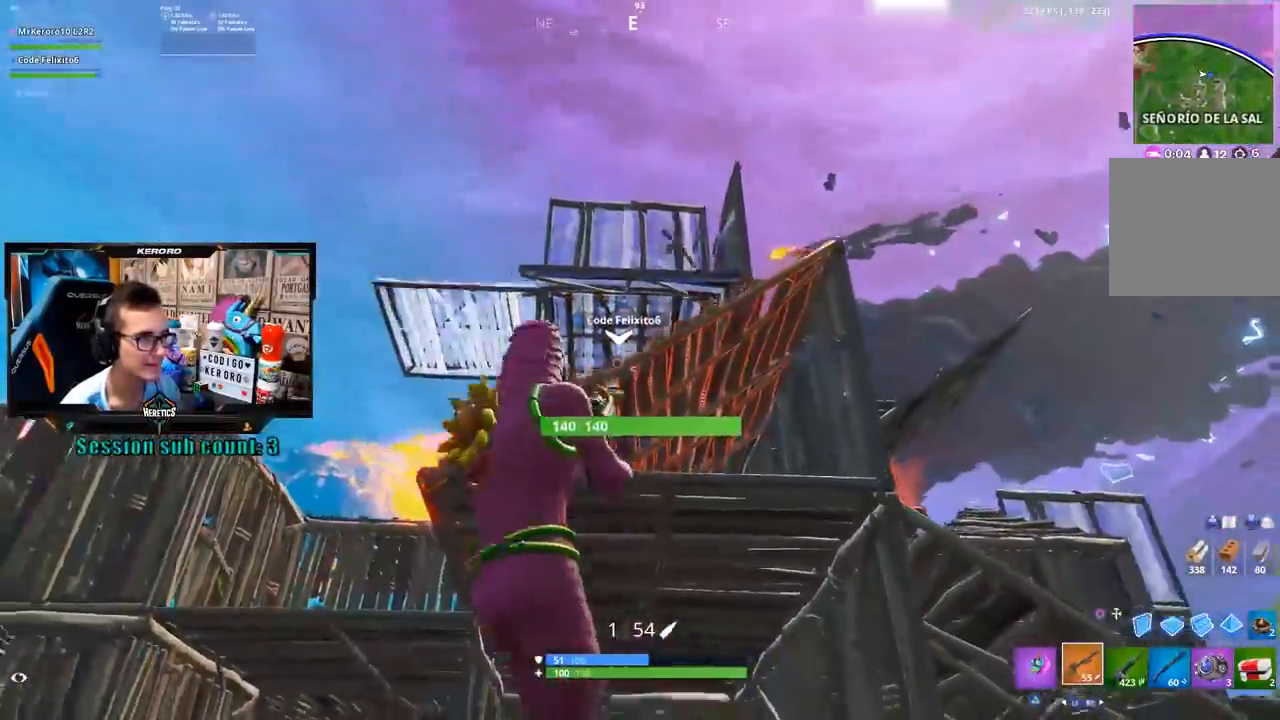
{"buttons": [], "left_stick": "right", "right_stick": "center", "events": [[17, "right_stick", "down-right"], [133, "left_stick", "right"], [150, "right_stick", "center"]]}
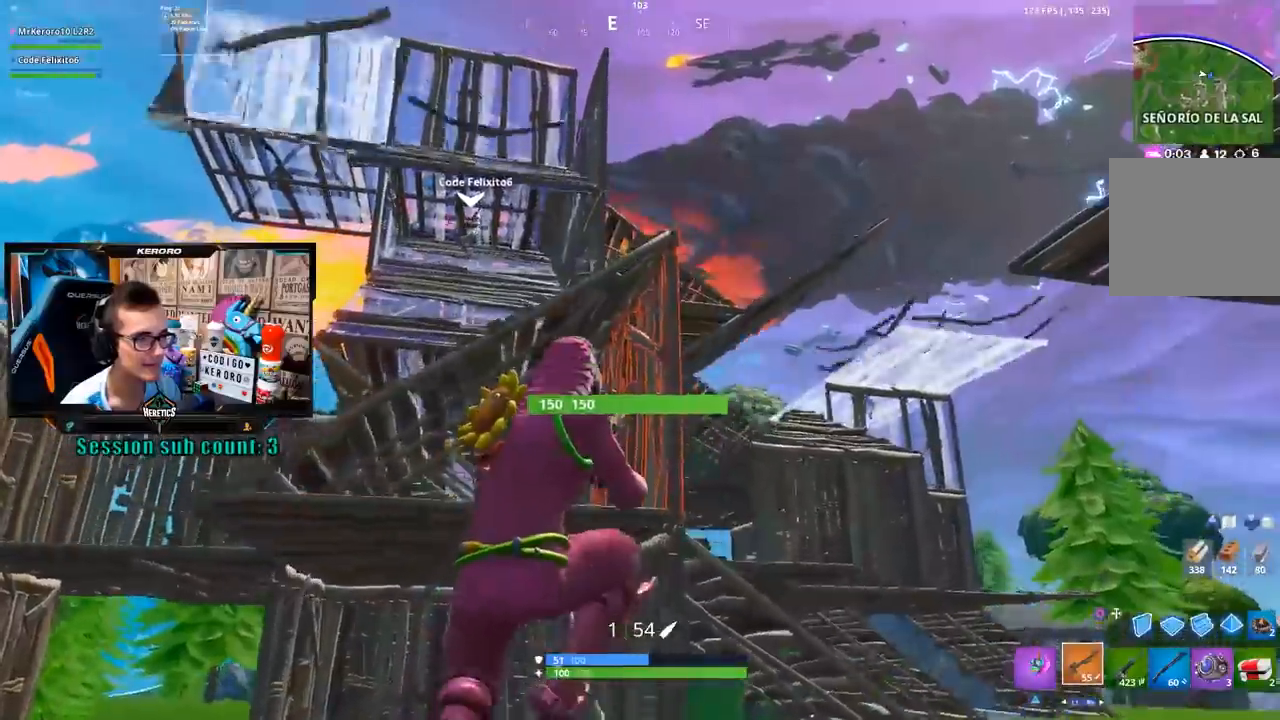
{"buttons": [], "left_stick": "down-right", "right_stick": "center", "events": [[350, "left_stick", "down-right"]]}
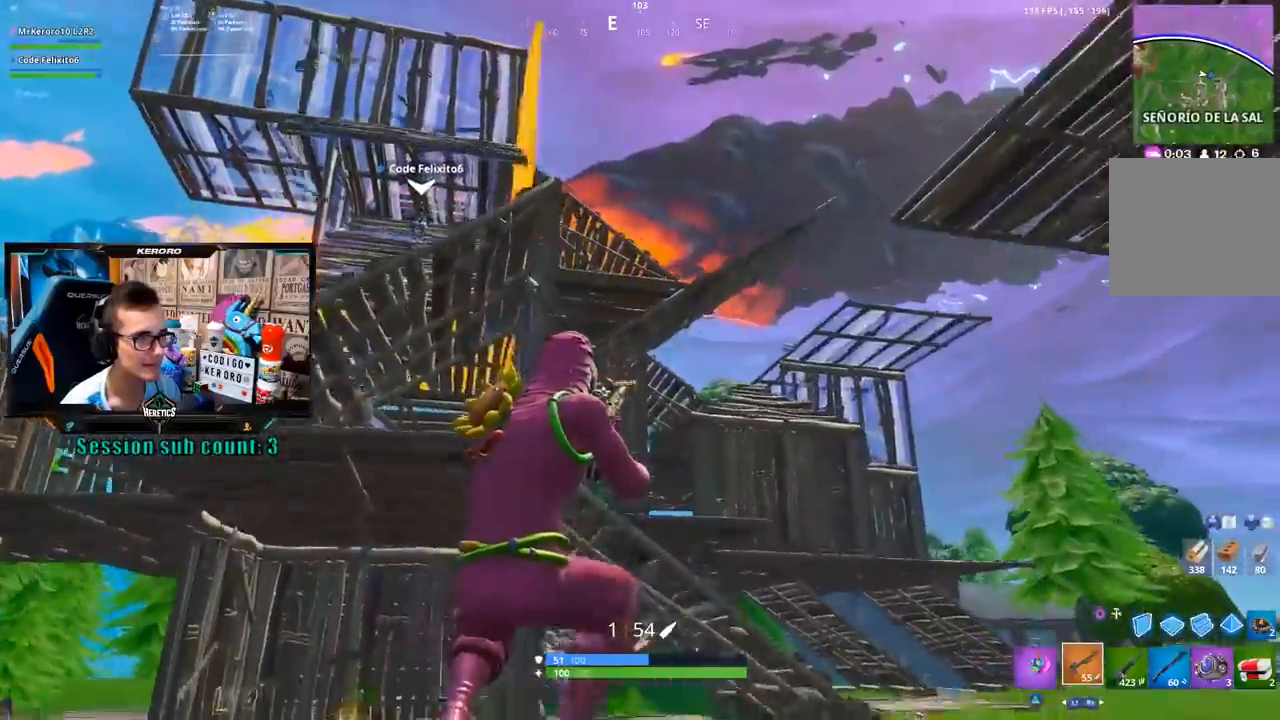
{"buttons": [], "left_stick": "left", "right_stick": "center", "events": [[183, "left_stick", "down-left"], [350, "left_stick", "left"], [383, "R3", "down"], [450, "R3", "up"]]}
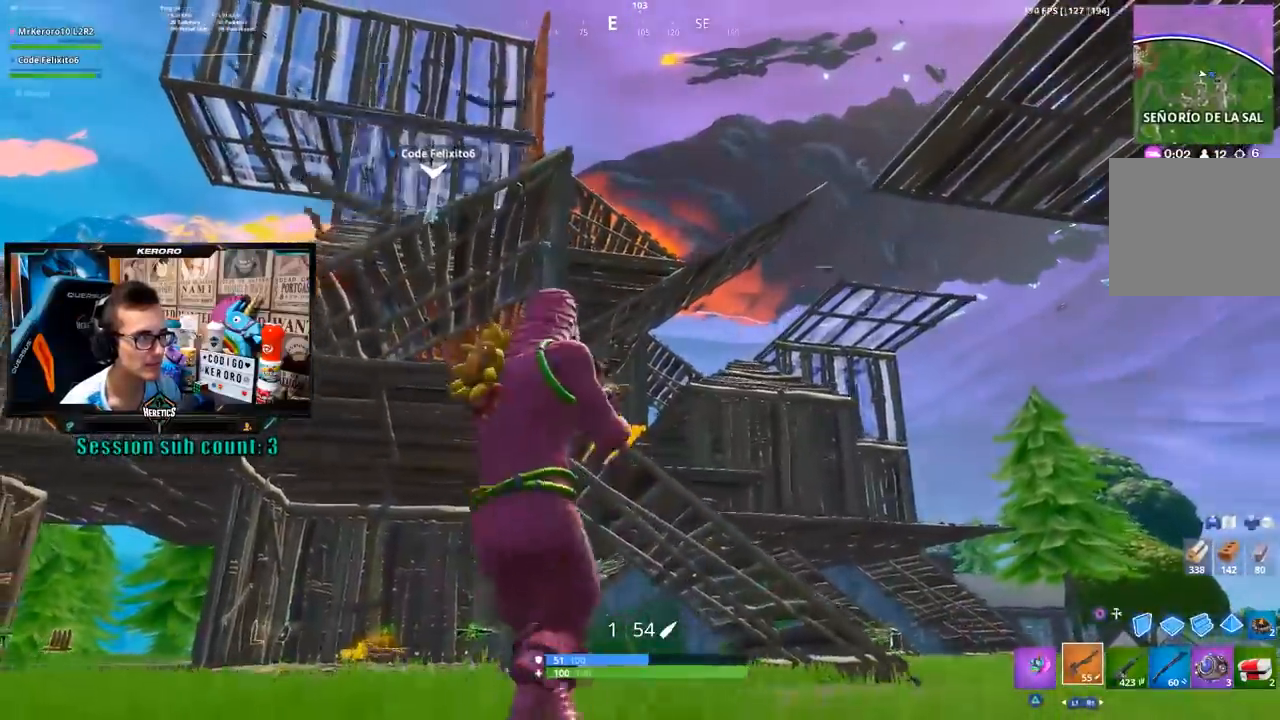
{"buttons": [], "left_stick": "left", "right_stick": "center", "events": [[117, "CROSS", "down"], [183, "CROSS", "up"]]}
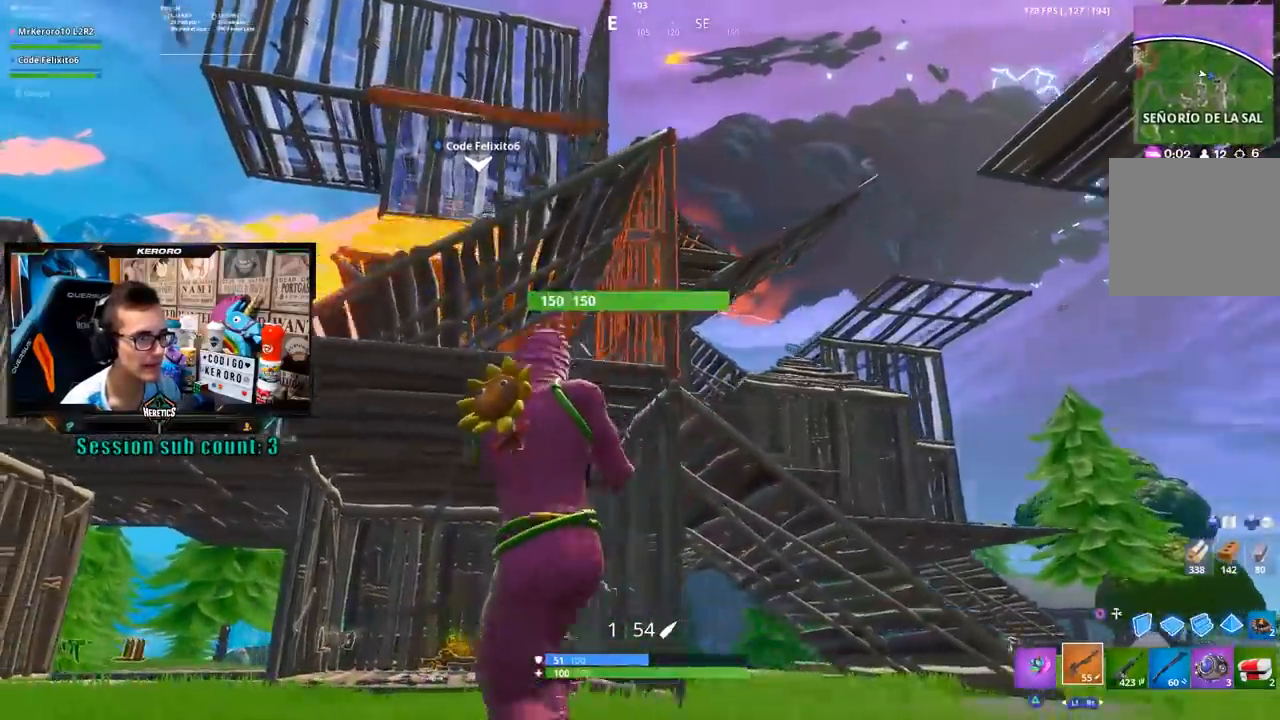
{"buttons": [], "left_stick": "up-right", "right_stick": "center", "events": [[67, "left_stick", "up-left"], [283, "left_stick", "up"], [417, "left_stick", "up-right"]]}
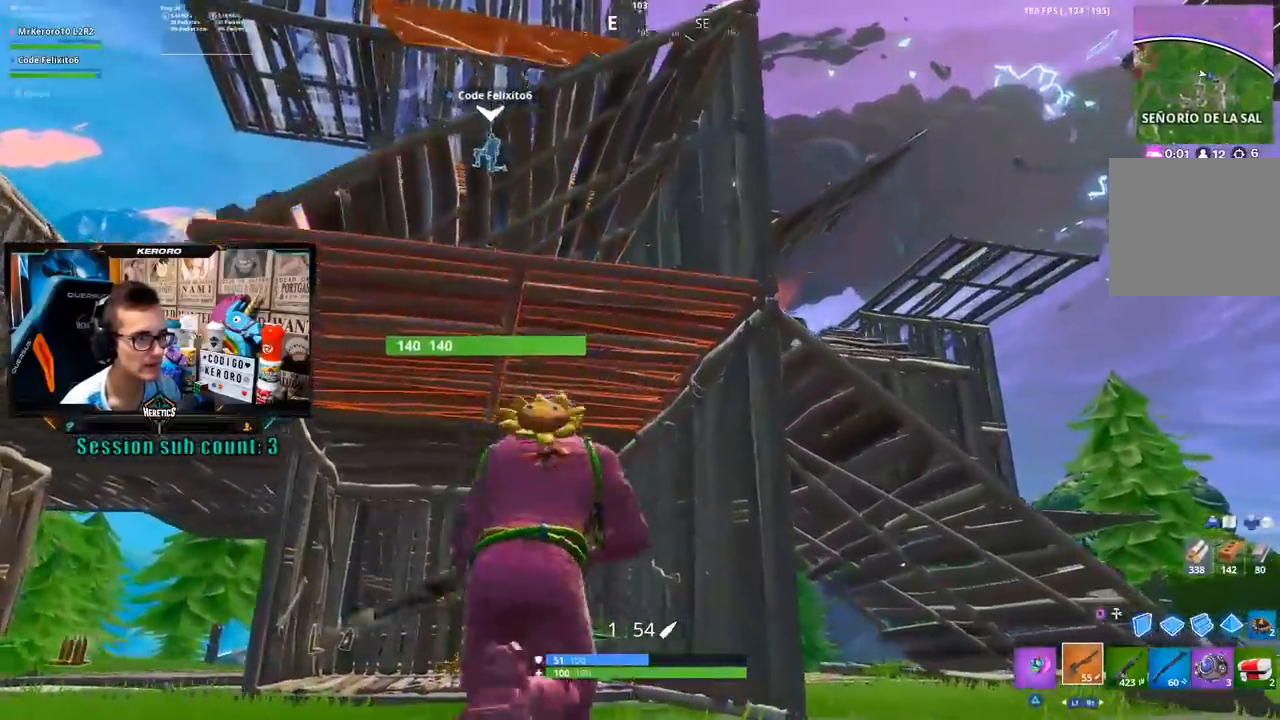
{"buttons": ["R1"], "left_stick": "up-right", "right_stick": "center", "events": [[317, "R3", "down"], [383, "R3", "up"], [450, "R1", "down"]]}
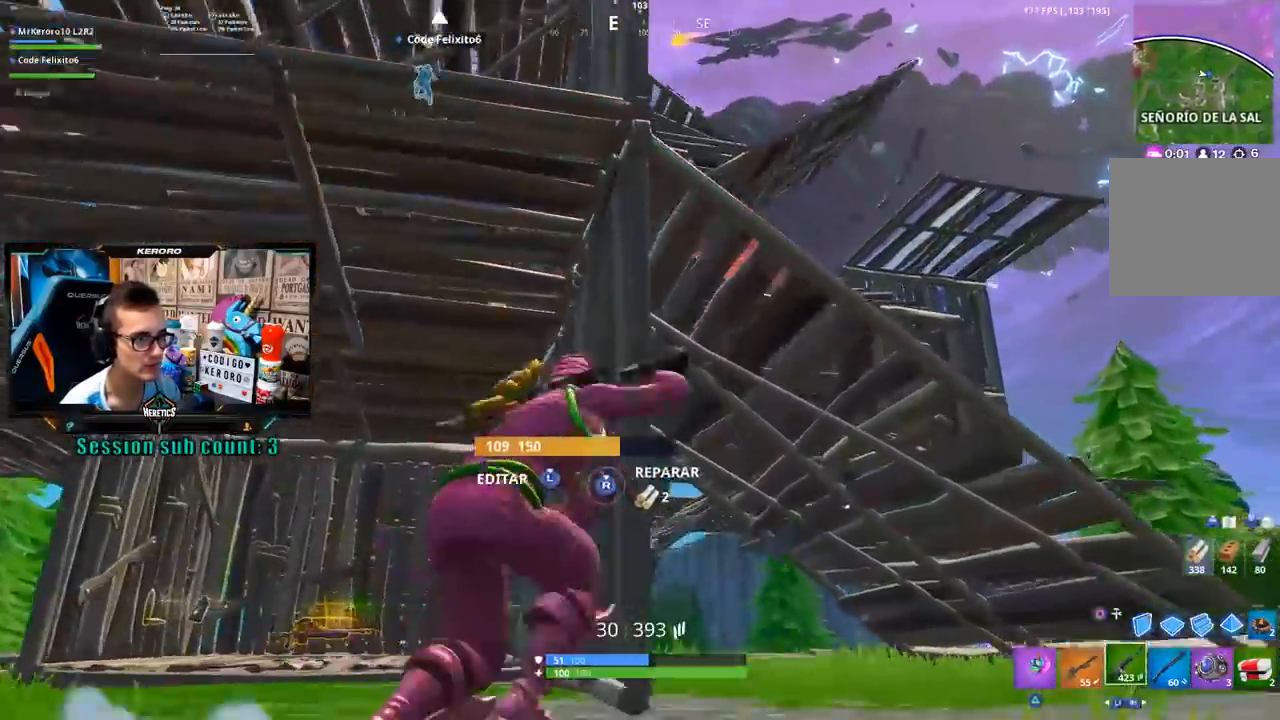
{"buttons": ["SQUARE"], "left_stick": "right", "right_stick": "center", "events": [[50, "R1", "up"], [150, "left_stick", "down-right"], [217, "left_stick", "down-left"], [383, "left_stick", "center"], [433, "left_stick", "right"], [450, "SQUARE", "down"]]}
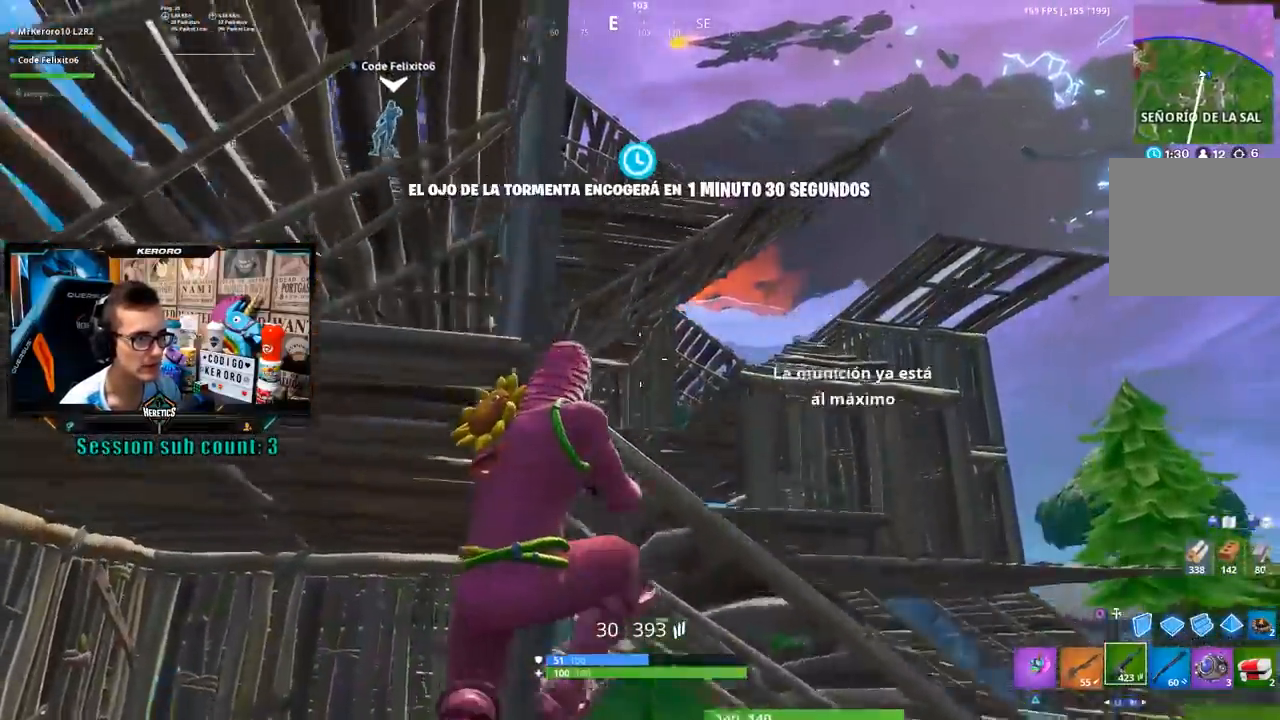
{"buttons": [], "left_stick": "left", "right_stick": "center", "events": [[17, "SQUARE", "up"], [83, "left_stick", "down"], [150, "left_stick", "left"]]}
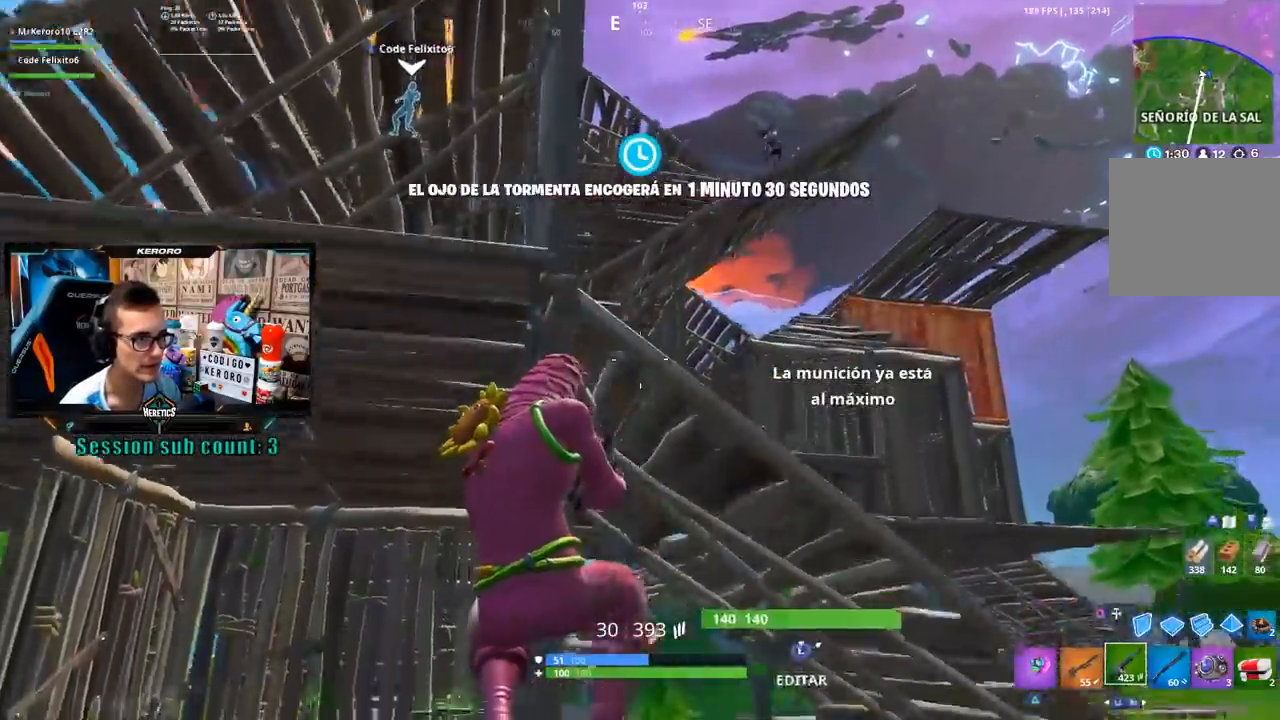
{"buttons": [], "left_stick": "down-left", "right_stick": "up-right", "events": [[183, "left_stick", "down-right"], [200, "right_stick", "up-right"], [283, "L1", "down"], [317, "left_stick", "down-left"], [350, "right_stick", "center"], [383, "L1", "up"], [450, "right_stick", "up-right"]]}
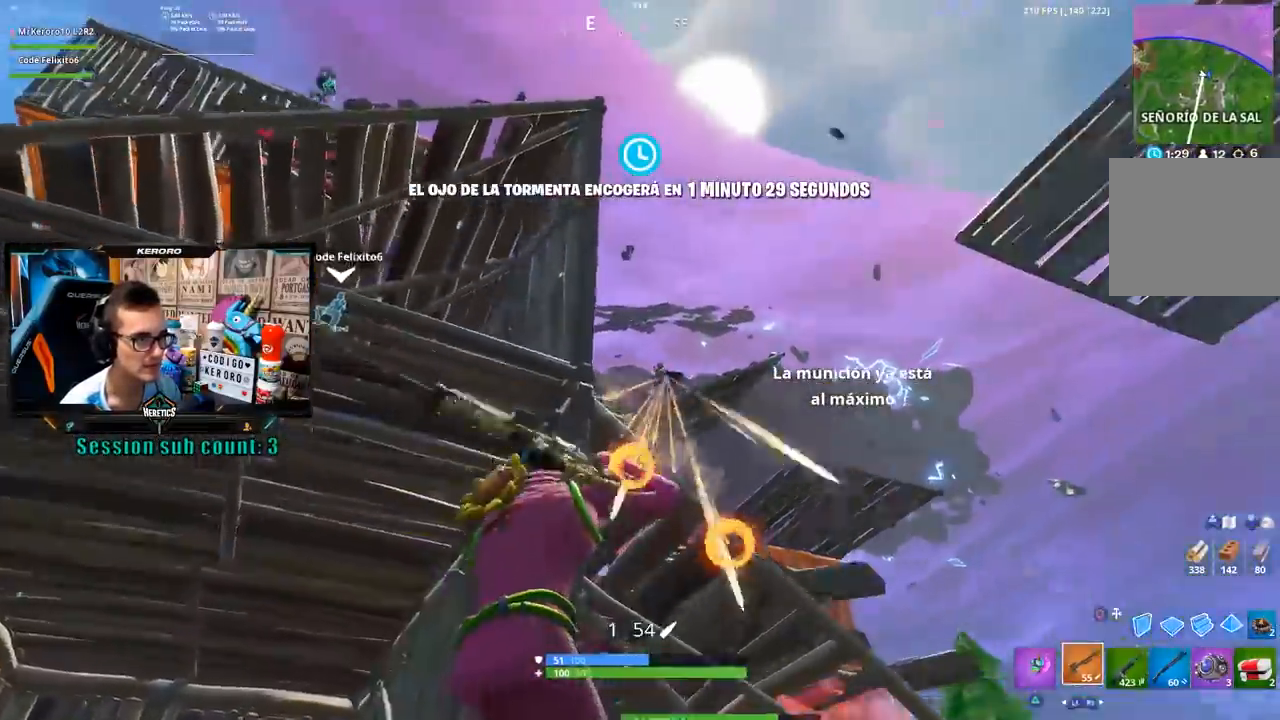
{"buttons": ["L2", "R2", "R3"], "left_stick": "left", "right_stick": "left", "events": [[17, "right_stick", "center"], [83, "left_stick", "down-right"], [117, "L2", "down"], [450, "left_stick", "left"], [450, "right_stick", "left"], [483, "R2", "down"], [483, "R3", "down"]]}
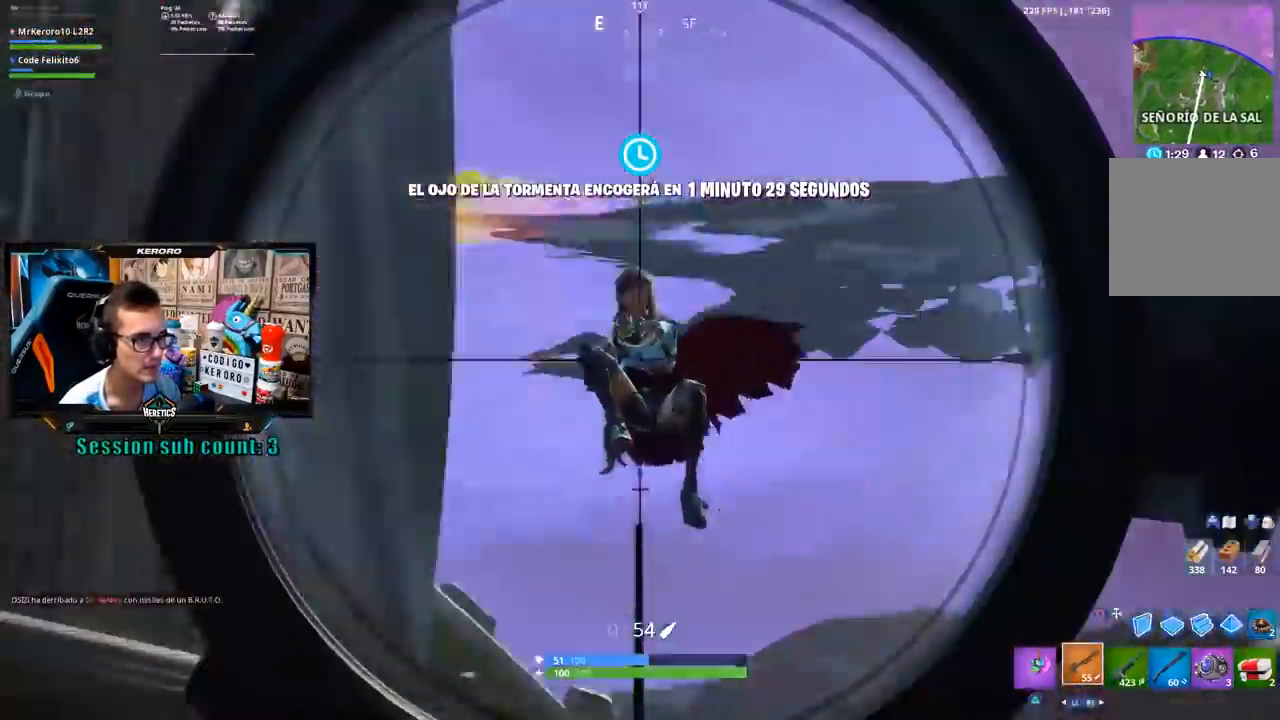
{"buttons": [], "left_stick": "up-right", "right_stick": "center", "events": [[50, "L2", "up"], [50, "R1", "down"], [50, "R2", "up"], [117, "R3", "up"], [150, "R1", "up"], [167, "right_stick", "center"], [217, "CROSS", "down"], [250, "left_stick", "up"], [317, "CROSS", "up"], [317, "right_stick", "down-left"], [350, "left_stick", "up-right"], [450, "right_stick", "center"]]}
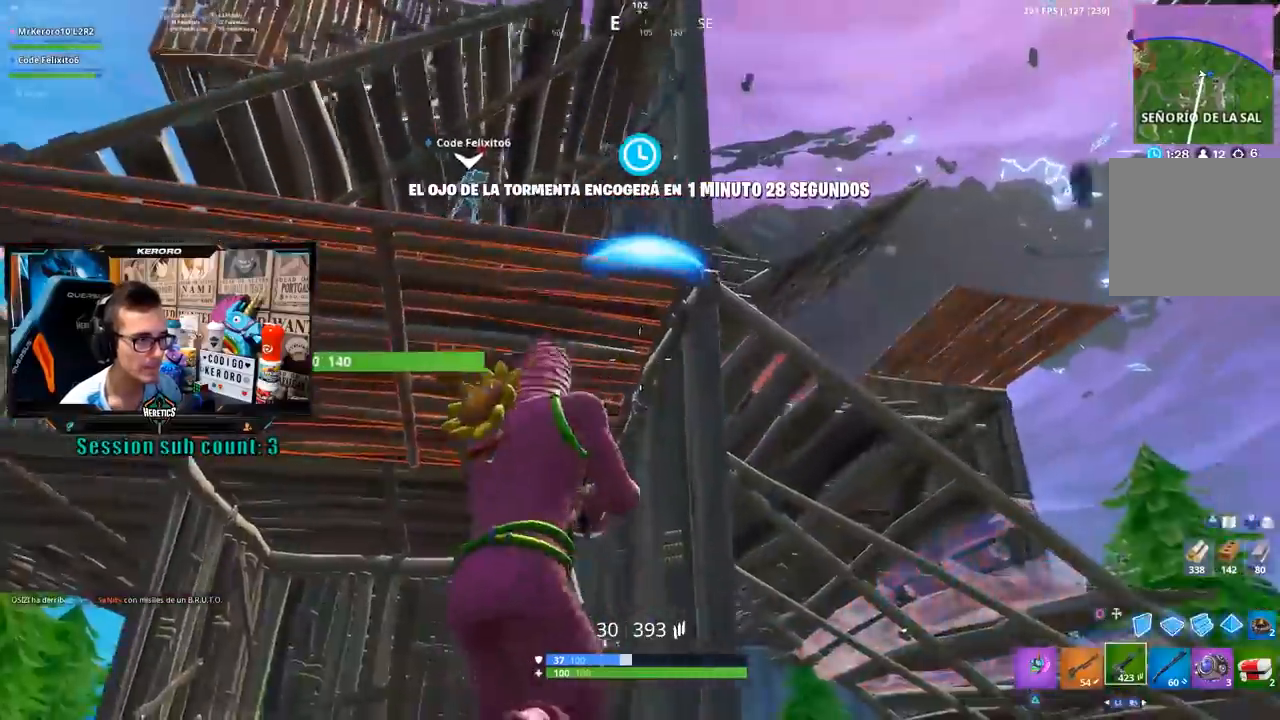
{"buttons": [], "left_stick": "down-right", "right_stick": "up-left", "events": [[83, "left_stick", "right"], [117, "right_stick", "up"], [183, "right_stick", "center"], [433, "right_stick", "up-left"], [500, "left_stick", "down-right"]]}
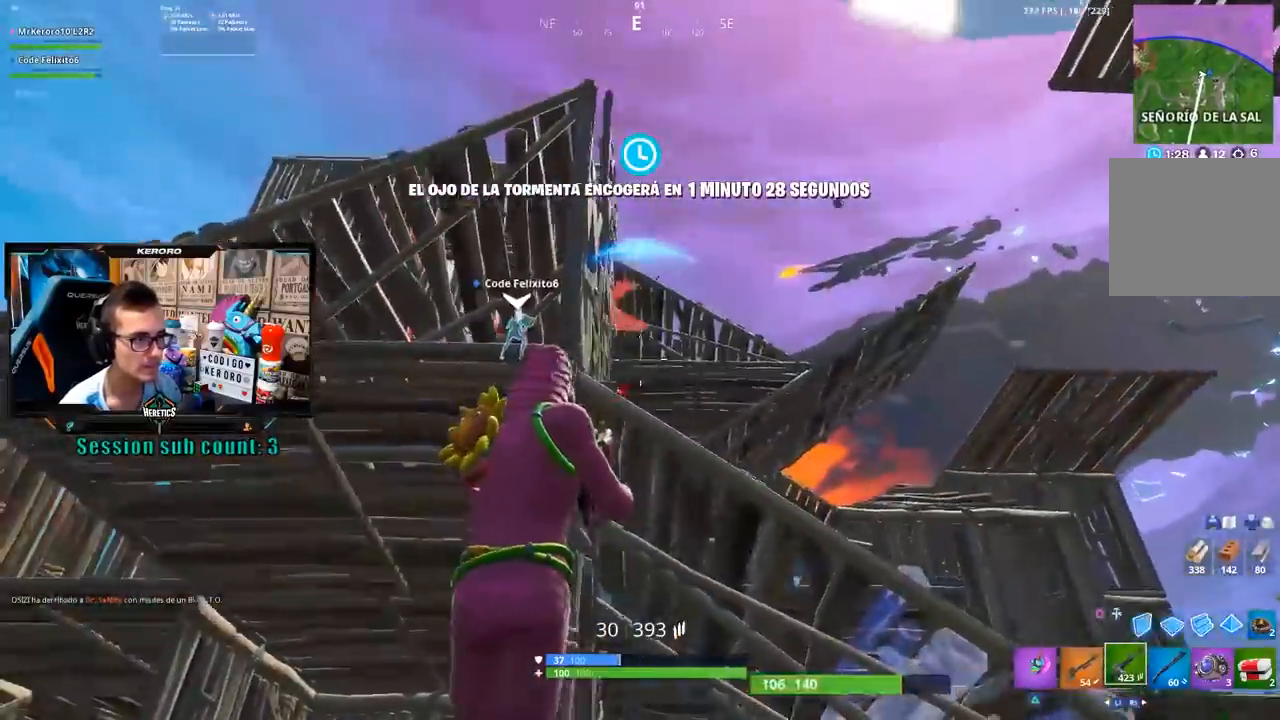
{"buttons": ["L2"], "left_stick": "down-right", "right_stick": "up", "events": [[17, "right_stick", "center"], [217, "right_stick", "up-left"], [300, "right_stick", "center"], [450, "L2", "down"], [483, "right_stick", "up"]]}
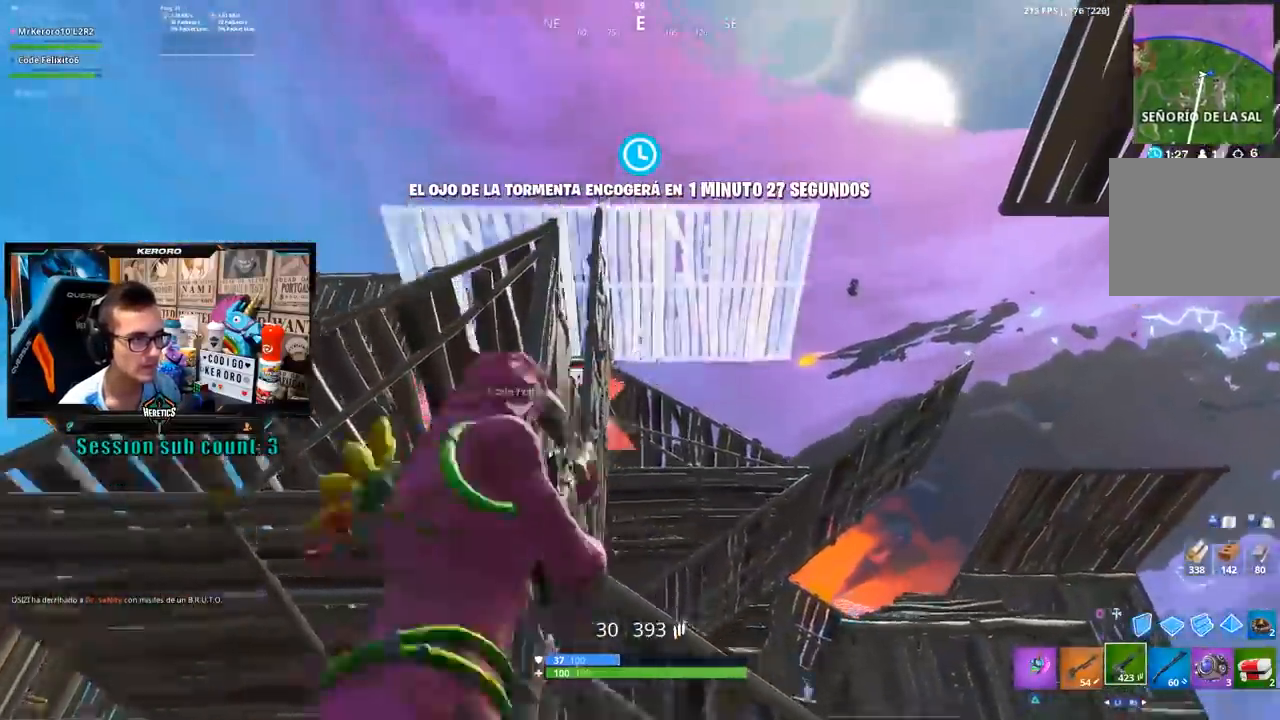
{"buttons": [], "left_stick": "down-right", "right_stick": "down", "events": [[117, "left_stick", "down-left"], [183, "R2", "down"], [217, "right_stick", "center"], [417, "right_stick", "down"], [450, "L2", "up"], [450, "left_stick", "down-right"], [483, "R2", "up"]]}
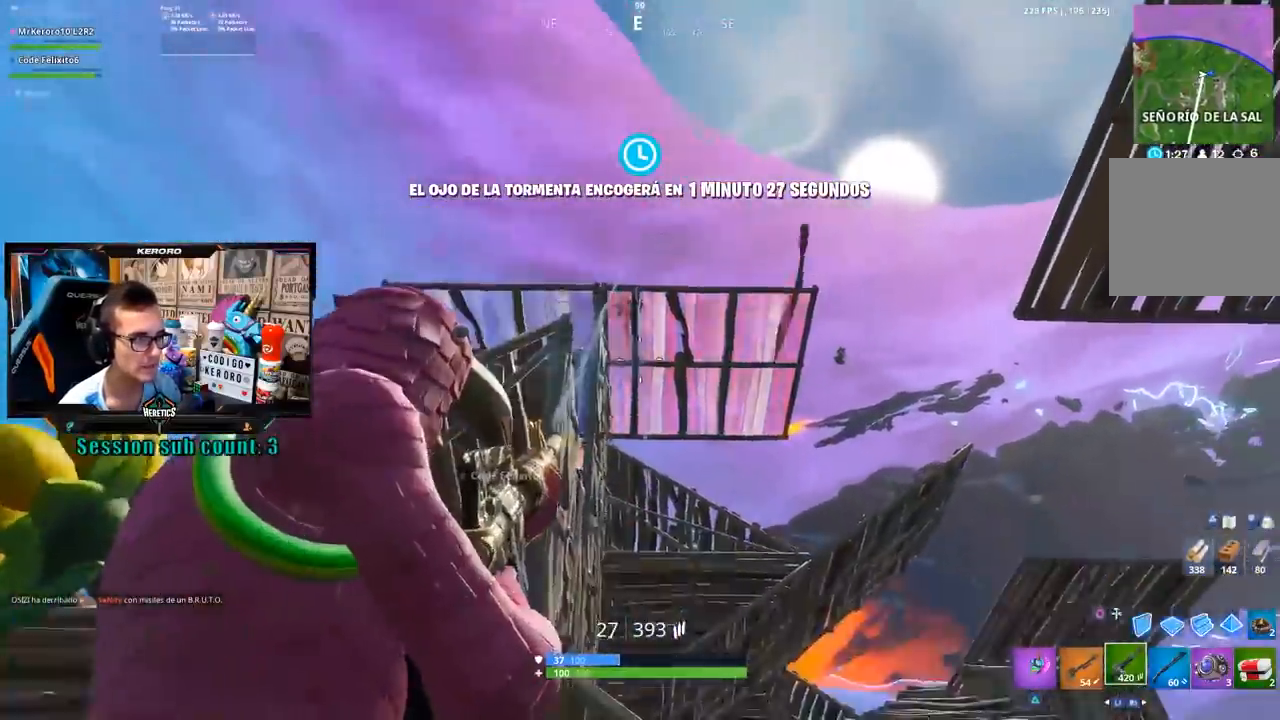
{"buttons": ["L2"], "left_stick": "left", "right_stick": "down", "events": [[17, "L2", "down"], [50, "right_stick", "center"], [83, "L1", "down"], [83, "R2", "down"], [83, "left_stick", "left"], [133, "L1", "up"], [183, "right_stick", "up"], [350, "right_stick", "left"], [483, "R2", "up"], [500, "right_stick", "down"]]}
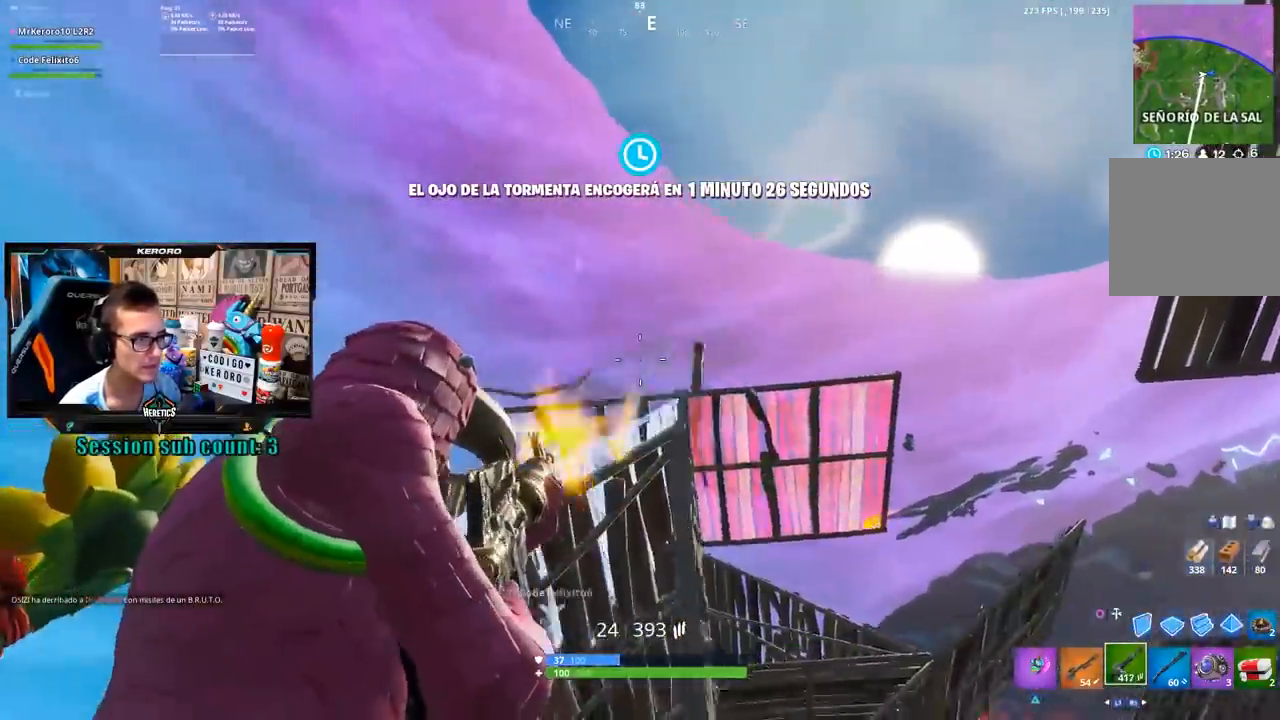
{"buttons": [], "left_stick": "left", "right_stick": "center", "events": [[200, "L1", "down"], [233, "right_stick", "center"], [267, "L1", "up"], [417, "L2", "up"]]}